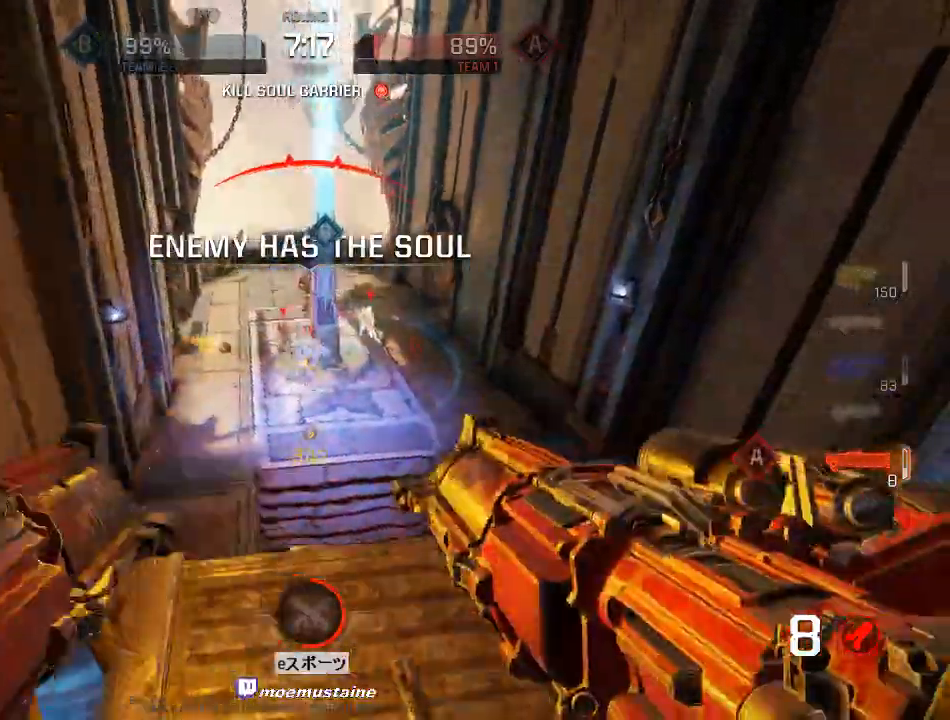
Gameplay with keyboard and mouse; each line is a JSON object with the keys and mouse buttons held at the frame after it. "events" lists presses ("down") and releases ("up") of "a", "caps_lock", "d", "e", "f", "q", "r", "s", "shift", "space", "tab", "w", "mouse_left", "mouse_wheel", "mouse_right", "mouse_mb4" and "mouse_mb5" between this image and that frame as [ms after this image, input, new state], when the widget could be followed in between. "mouse_left", "mouse_wheel", "mouse_right", "mouse_mb4", "mouse_mb5" = the "left", "wheel", "right", "mb4", "mb5" buttons of the "mouse" list. No other keys are recorded. "wheel" means that the mouse wheel is clicked or scrolled. Mouse movement is not recorded.
{"keys": ["a", "s"], "mouse": ["left"], "events": [[17, "w", "down"], [100, "a", "down"], [100, "mouse_left", "up"], [133, "mouse_left", "down"], [167, "d", "up"], [167, "w", "up"], [267, "mouse_left", "up"], [267, "s", "down"], [317, "mouse_left", "down"], [333, "s", "up"], [367, "space", "down"], [400, "f", "down"], [417, "s", "down"], [433, "mouse_left", "up"], [433, "space", "up"], [467, "f", "up"], [500, "mouse_left", "down"]]}
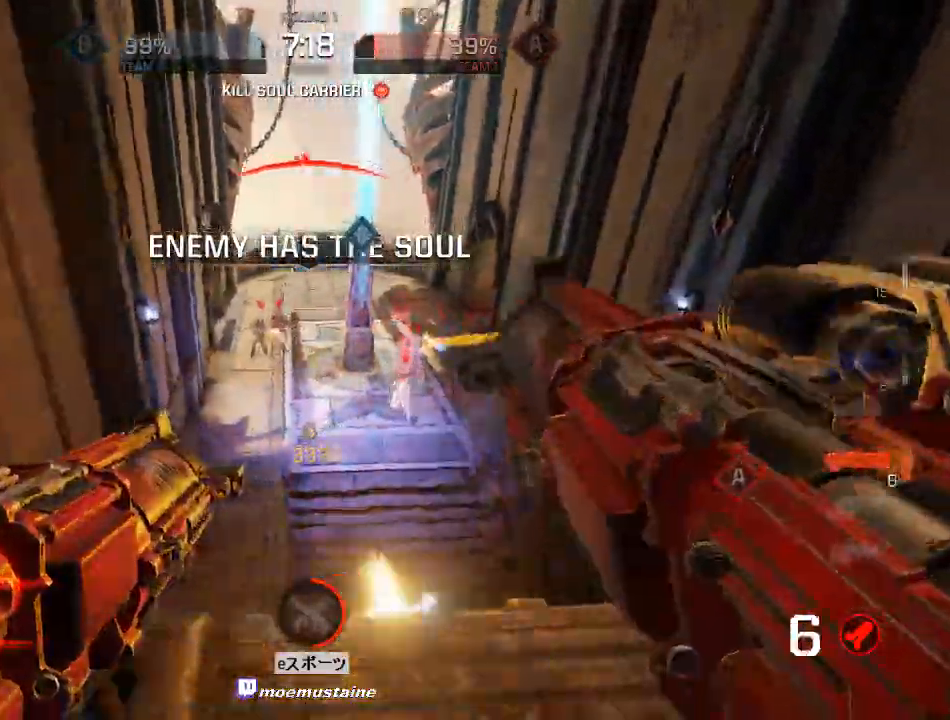
{"keys": ["d"], "mouse": ["left"]}
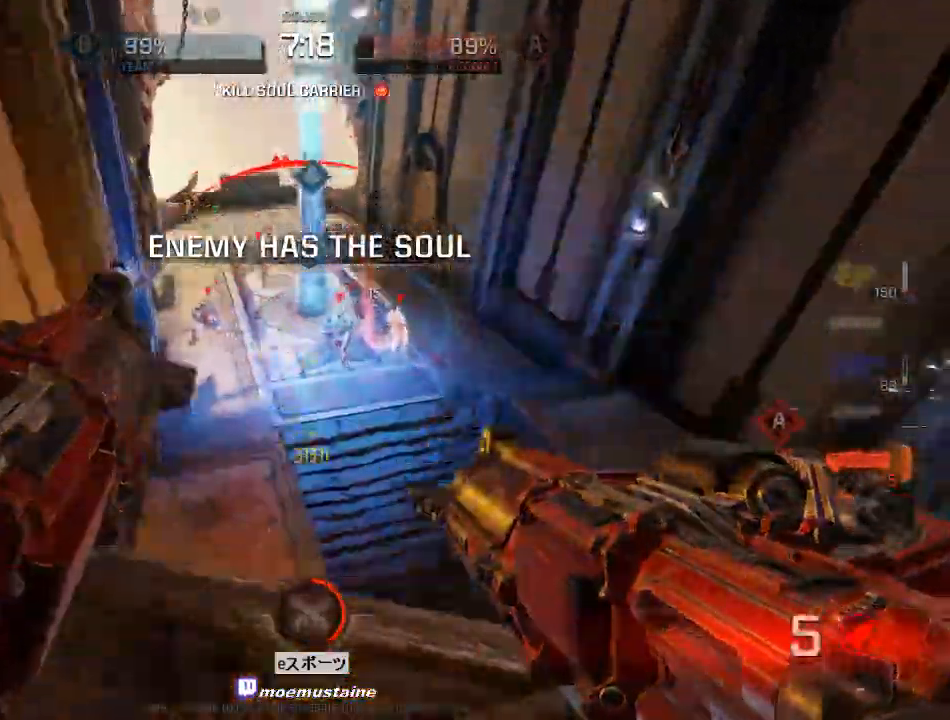
{"keys": ["a"], "mouse": [], "events": [[17, "s", "down"], [67, "s", "up"], [100, "mouse_left", "up"], [133, "w", "down"], [183, "mouse_left", "down"], [200, "a", "down"], [233, "d", "up"], [283, "mouse_left", "up"], [283, "w", "up"], [333, "mouse_left", "down"], [333, "s", "down"], [450, "mouse_left", "up"], [467, "s", "up"]]}
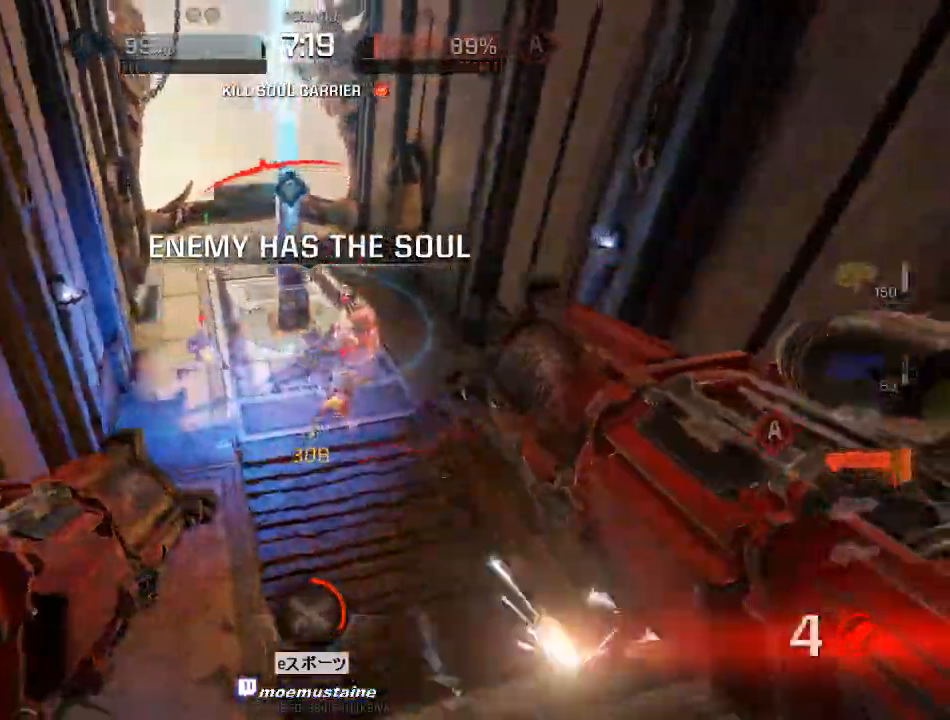
{"keys": ["d"], "mouse": ["left"], "events": [[33, "mouse_left", "down"], [50, "s", "down"], [117, "d", "down"], [150, "a", "up"], [167, "mouse_left", "up"], [183, "s", "up"], [200, "mouse_left", "down"], [250, "w", "down"], [333, "mouse_left", "up"], [383, "mouse_left", "down"], [500, "w", "up"]]}
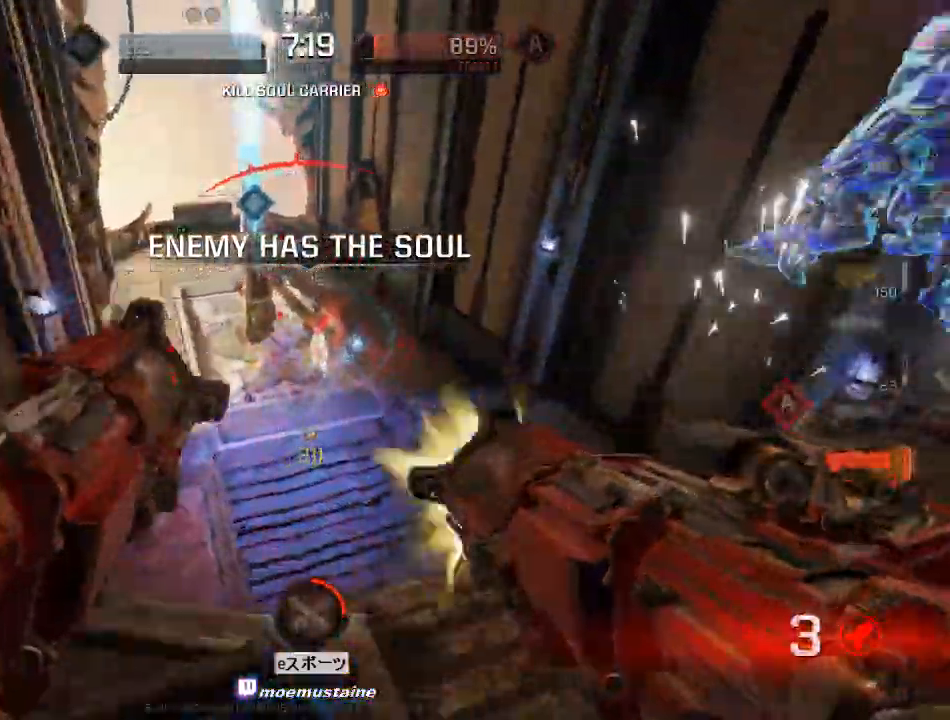
{"keys": ["a", "w"], "mouse": ["left"], "events": [[17, "mouse_left", "up"], [67, "s", "down"], [83, "mouse_left", "down"], [133, "a", "down"], [183, "d", "up"], [200, "mouse_left", "up"], [233, "mouse_left", "down"], [317, "s", "up"], [367, "mouse_left", "up"], [400, "mouse_left", "down"], [417, "w", "down"]]}
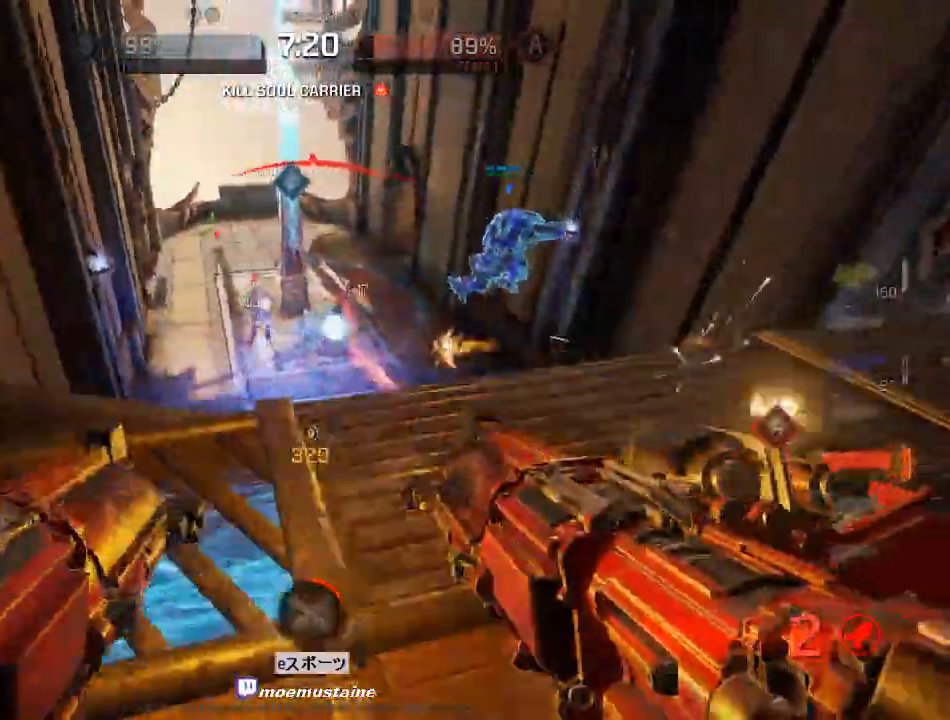
{"keys": ["a", "w"], "mouse": ["left"], "events": [[50, "d", "down"], [50, "mouse_left", "up"], [83, "a", "up"], [100, "mouse_left", "down"], [133, "w", "up"], [217, "s", "down"], [233, "mouse_left", "up"], [283, "mouse_left", "down"], [300, "a", "down"], [367, "s", "up"], [383, "d", "up"], [417, "mouse_left", "up"], [433, "w", "down"], [467, "mouse_left", "down"]]}
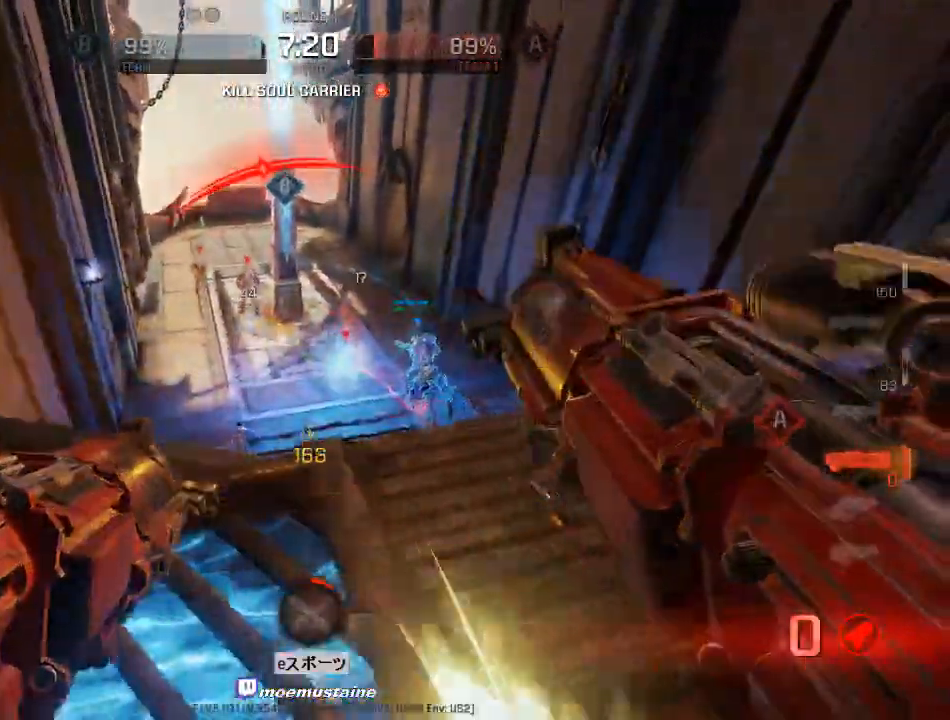
{"keys": [], "mouse": [], "events": [[50, "a", "up"], [83, "d", "down"], [83, "mouse_left", "up"], [150, "a", "down"], [150, "mouse_left", "down"], [233, "d", "up"], [283, "mouse_left", "up"], [300, "a", "up"], [333, "mouse_left", "down"], [433, "mouse_left", "up"], [450, "w", "up"]]}
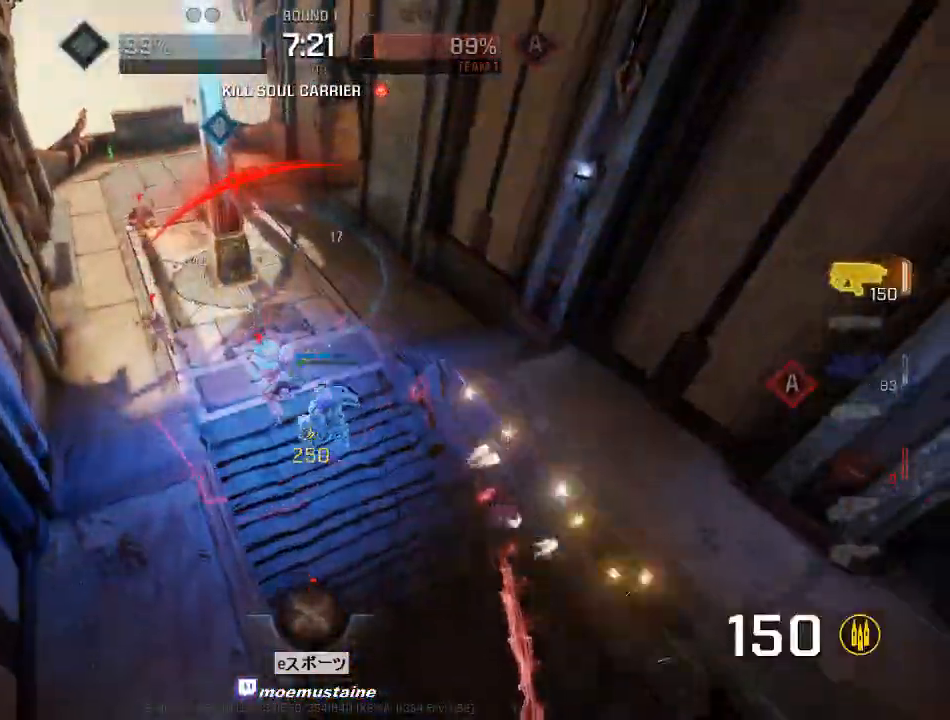
{"keys": ["a", "s"], "mouse": ["left"], "events": [[100, "d", "down"], [183, "s", "down"], [267, "d", "up"], [267, "mouse_left", "down"], [283, "a", "down"]]}
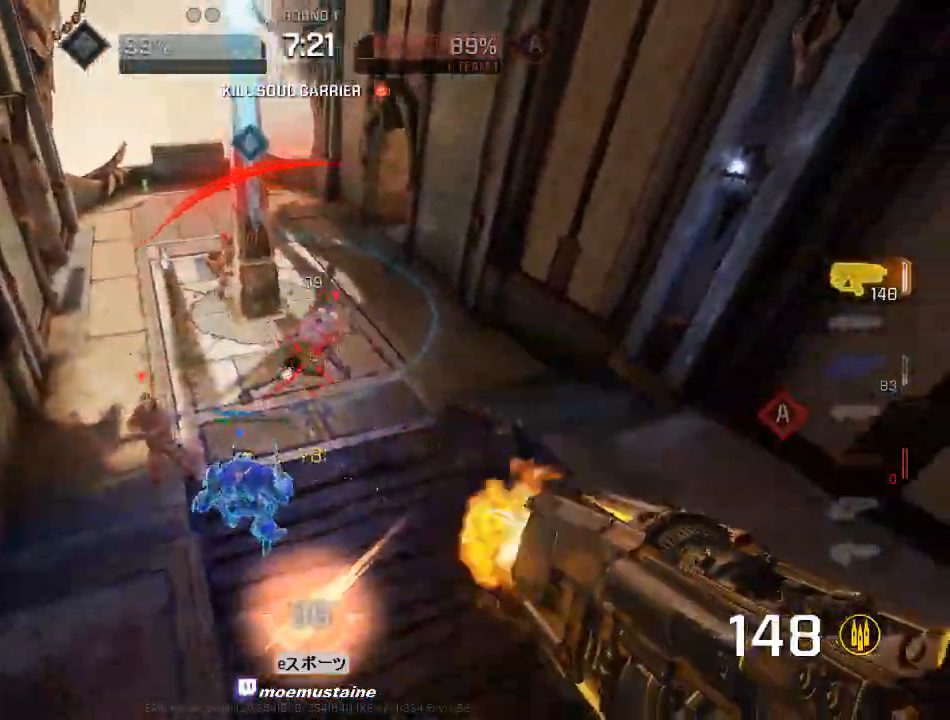
{"keys": ["d", "s"], "mouse": ["left"], "events": [[283, "d", "down"], [300, "a", "up"]]}
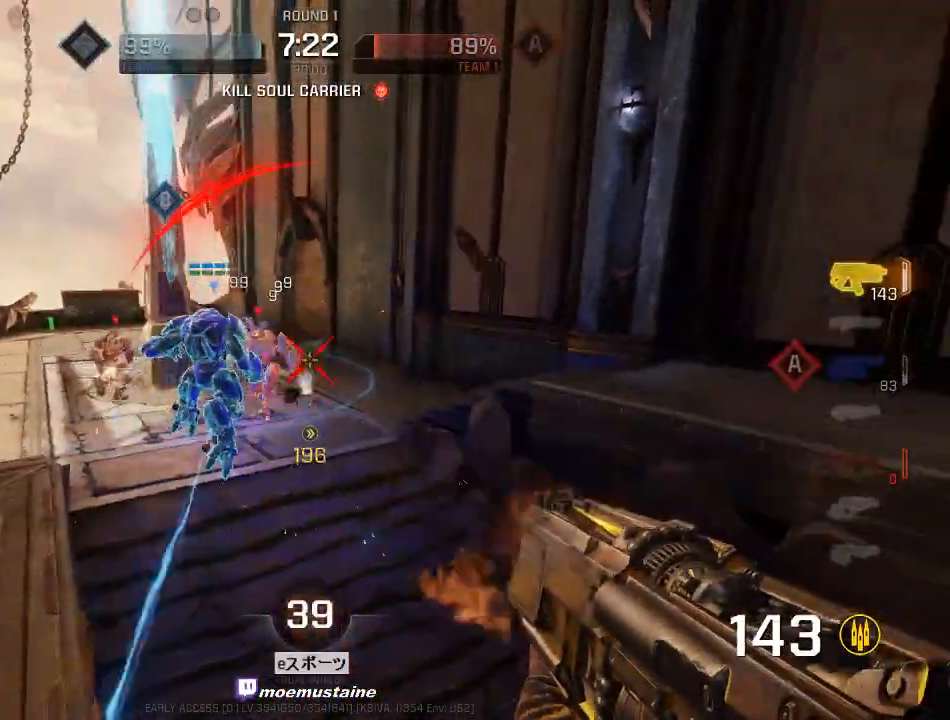
{"keys": ["a", "d", "s"], "mouse": ["left"], "events": [[167, "a", "down"], [183, "mouse_right", "down"], [200, "d", "up"], [267, "mouse_right", "up"], [333, "d", "down"], [350, "a", "up"], [433, "a", "down"]]}
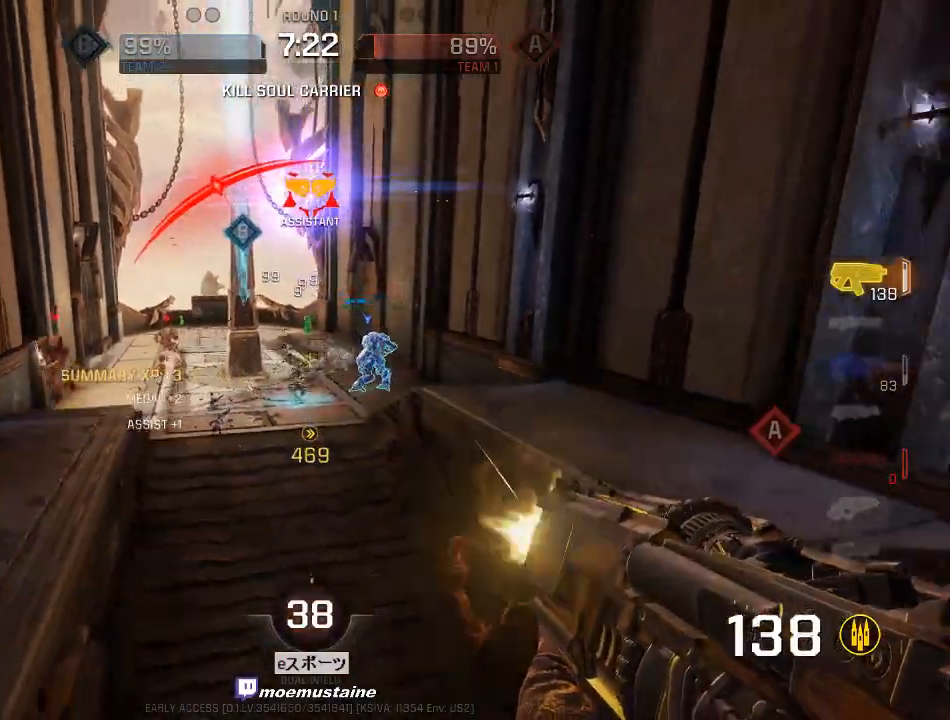
{"keys": ["a", "s"], "mouse": ["left", "right"], "events": [[200, "mouse_right", "down"], [217, "a", "up"], [283, "a", "down"], [433, "d", "up"]]}
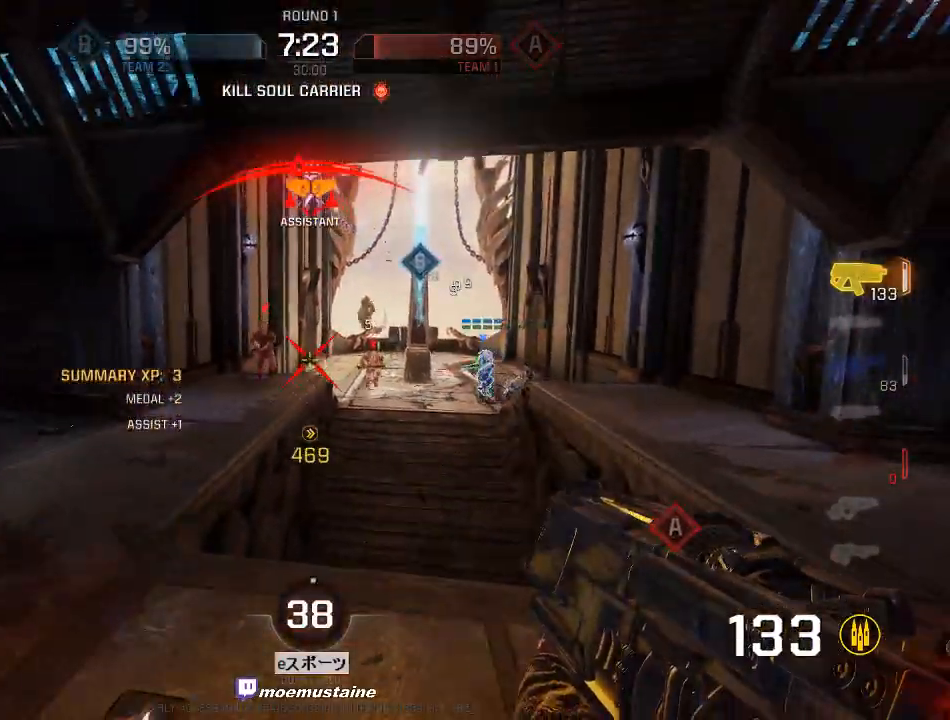
{"keys": ["a", "s"], "mouse": ["left", "right"], "events": [[17, "mouse_right", "up"], [83, "d", "down"], [200, "a", "up"], [233, "a", "down"], [233, "d", "up"], [400, "mouse_right", "down"]]}
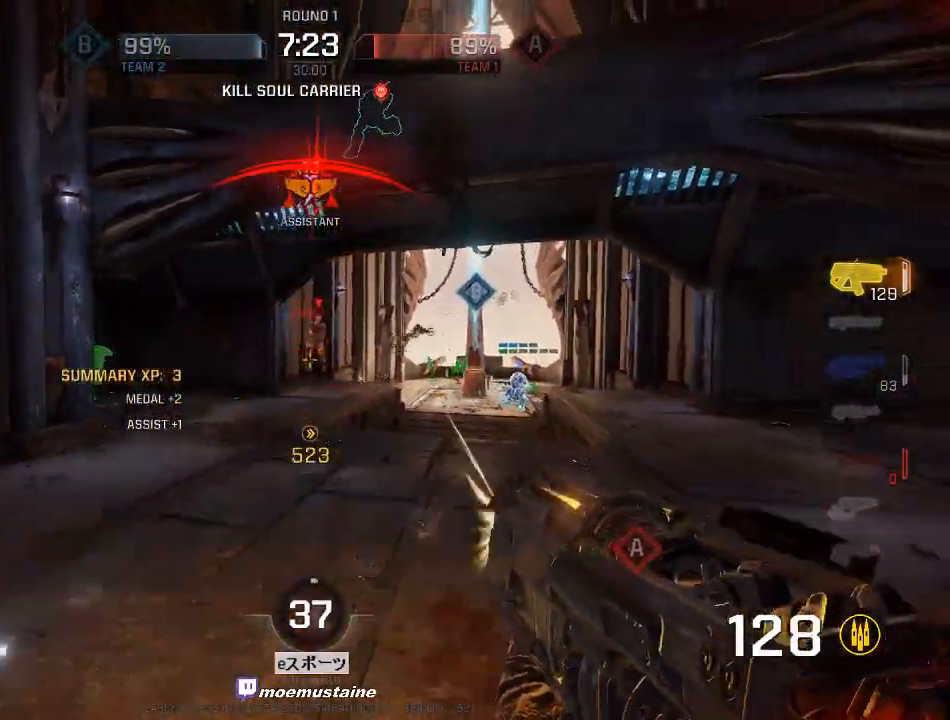
{"keys": ["d", "s"], "mouse": ["left"], "events": [[150, "mouse_right", "up"], [200, "d", "down"], [250, "a", "up"], [300, "d", "up"], [350, "d", "down"]]}
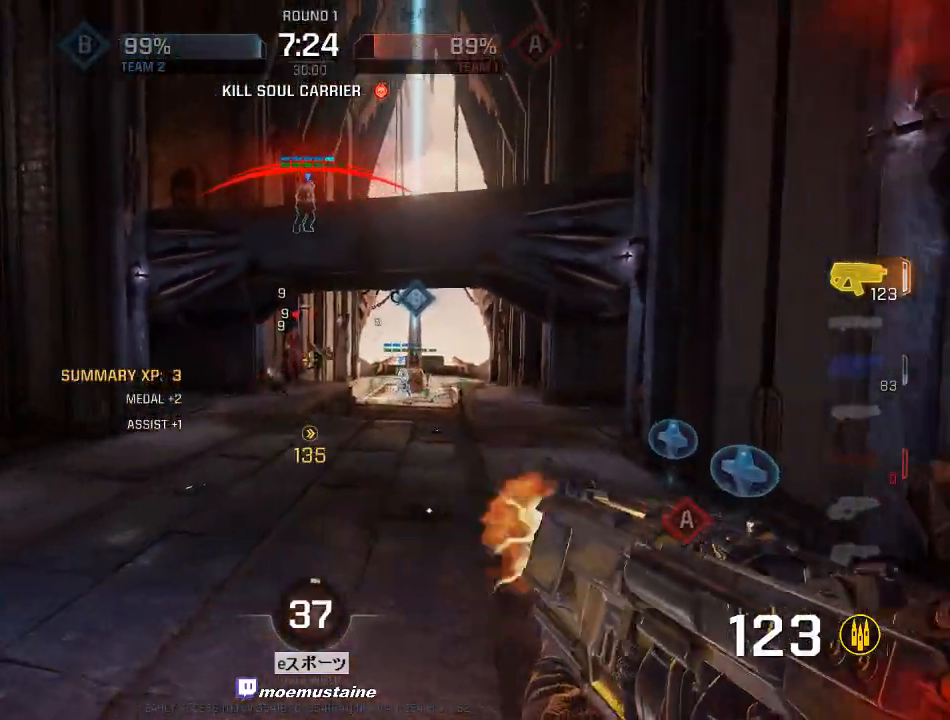
{"keys": ["a", "d", "s"], "mouse": ["left"], "events": [[500, "a", "down"]]}
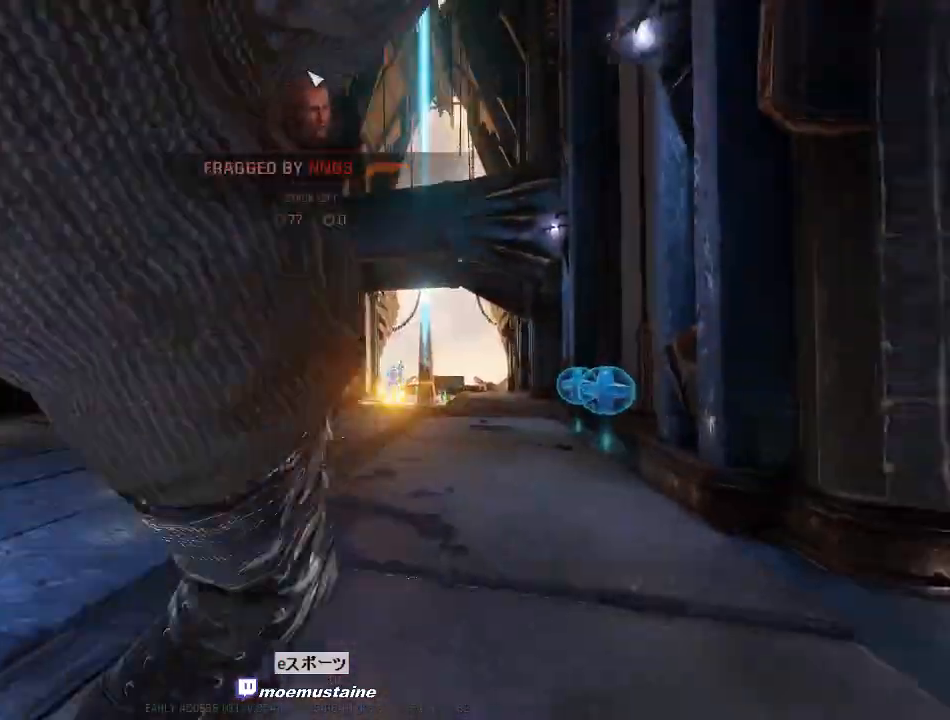
{"keys": ["w"], "mouse": [], "events": [[33, "d", "up"], [33, "s", "up"], [83, "d", "down"], [100, "w", "down"], [150, "a", "up"], [150, "d", "up"], [267, "mouse_left", "up"], [267, "w", "up"], [417, "w", "down"]]}
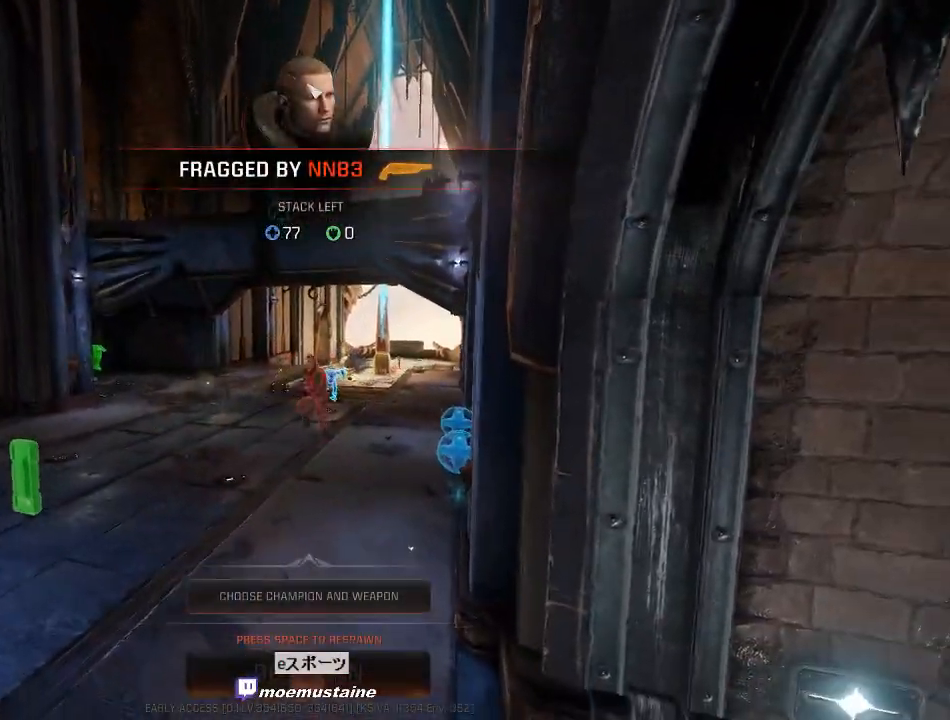
{"keys": [], "mouse": [], "events": [[50, "w", "up"], [333, "mouse_left", "down"], [467, "mouse_left", "up"]]}
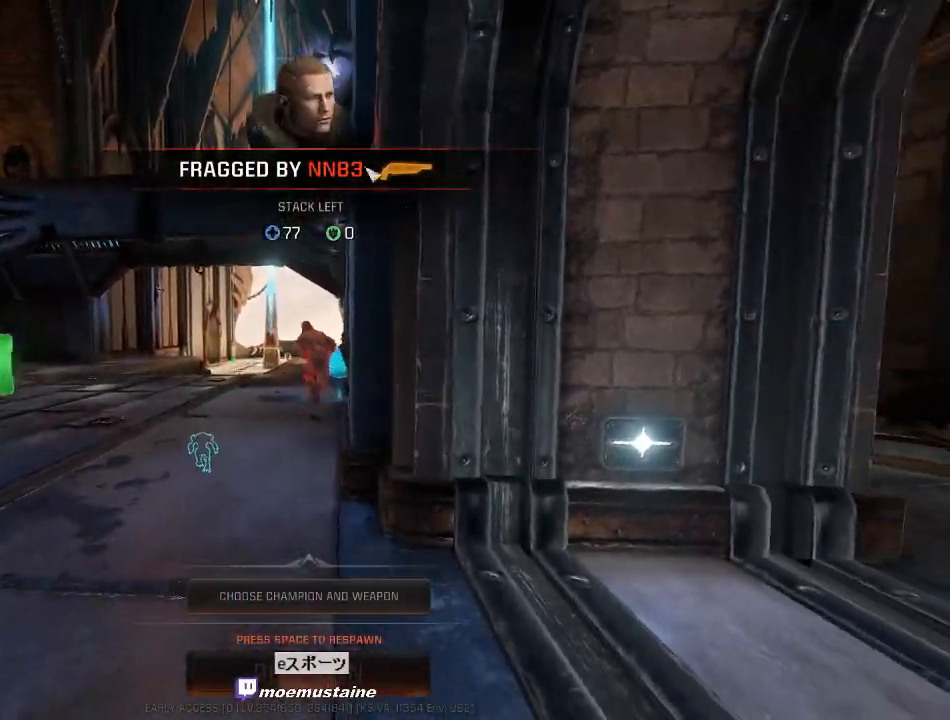
{"keys": [], "mouse": [], "events": []}
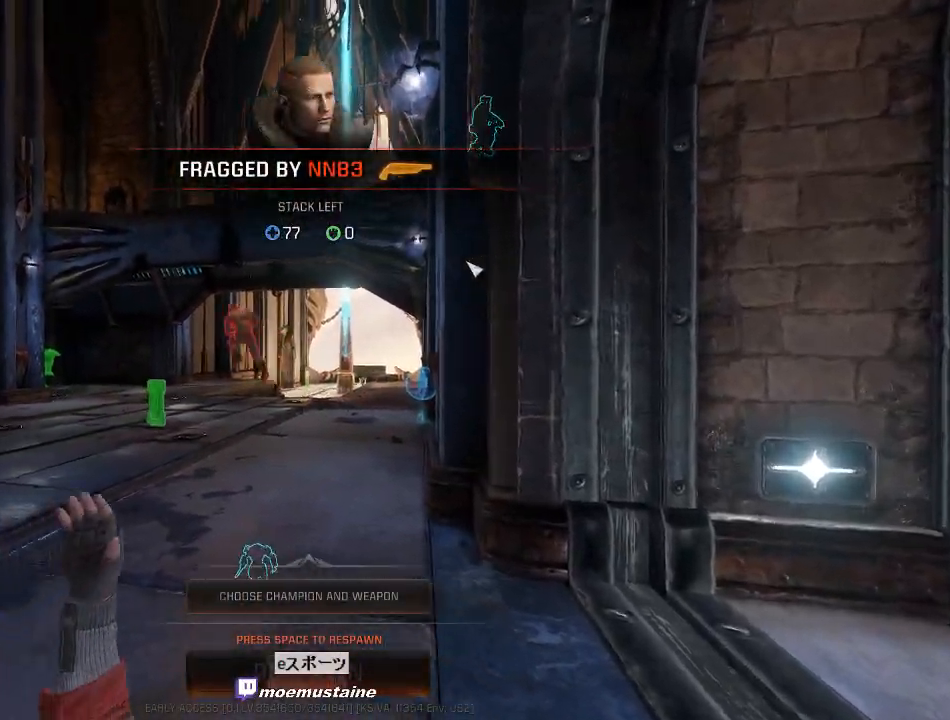
{"keys": [], "mouse": [], "events": []}
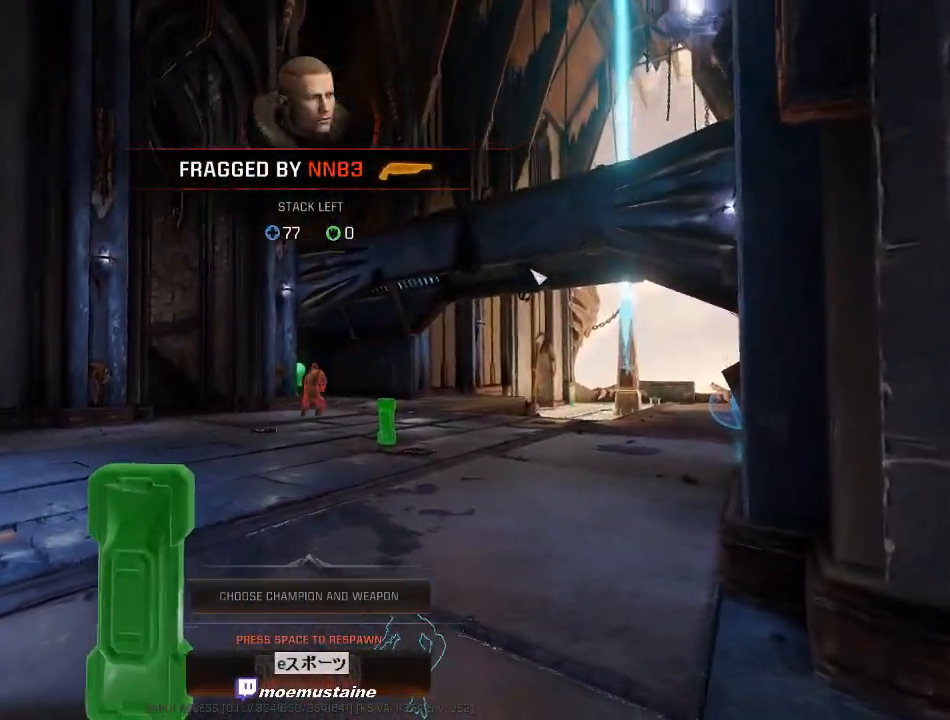
{"keys": [], "mouse": [], "events": []}
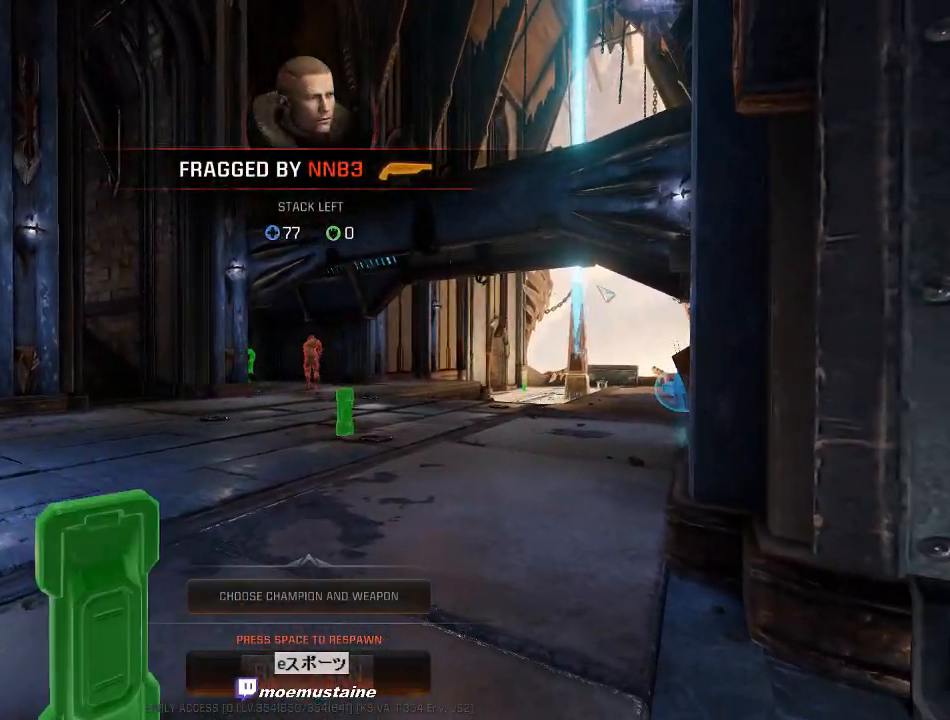
{"keys": [], "mouse": [], "events": []}
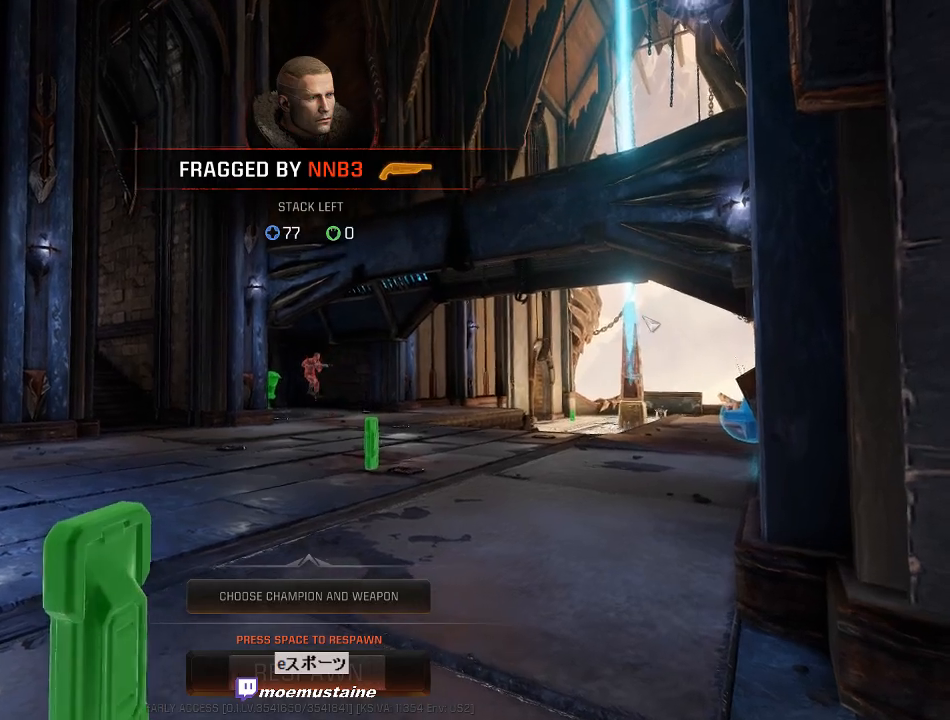
{"keys": [], "mouse": [], "events": []}
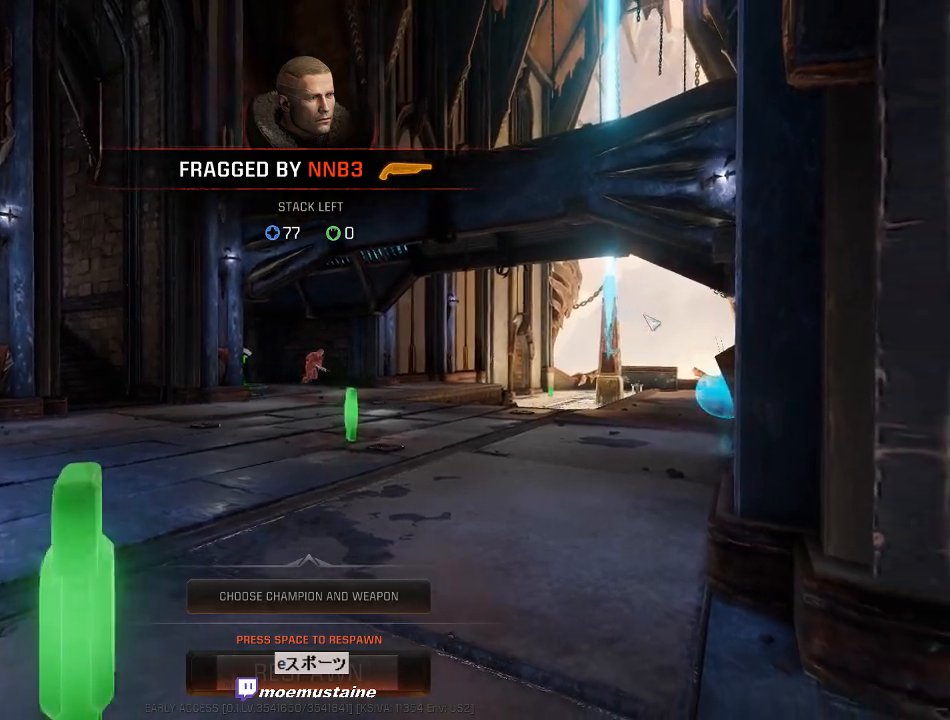
{"keys": [], "mouse": [], "events": []}
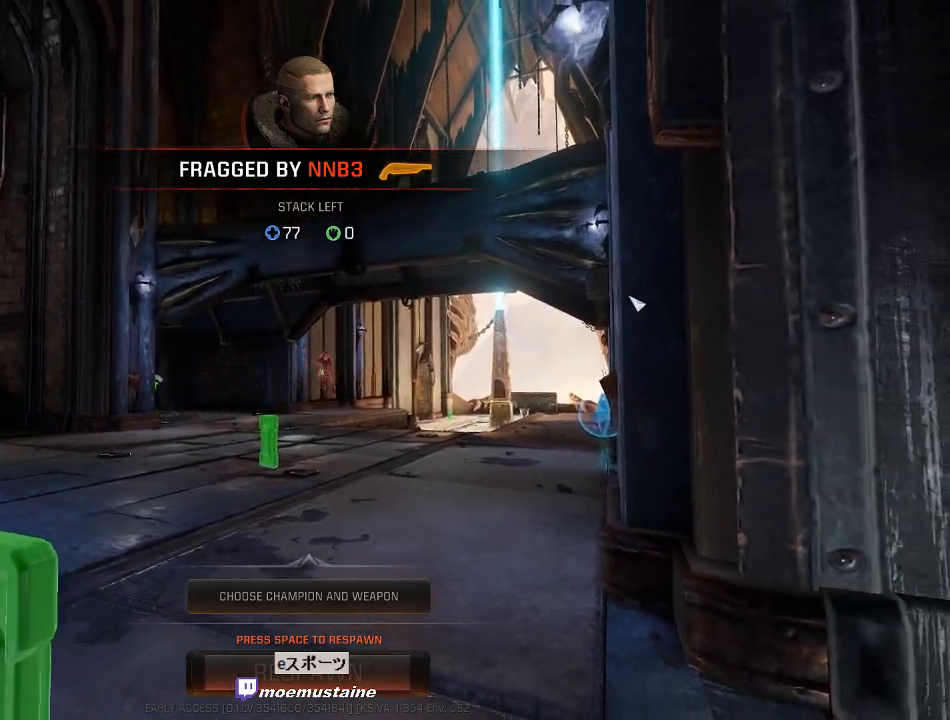
{"keys": ["space"], "mouse": [], "events": [[400, "space", "down"]]}
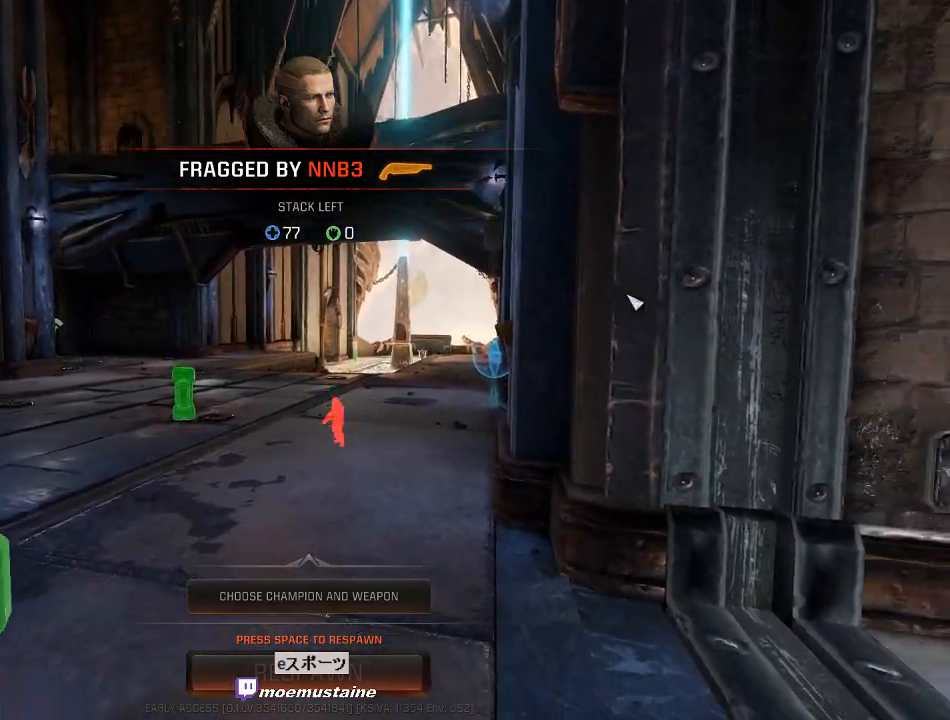
{"keys": [], "mouse": []}
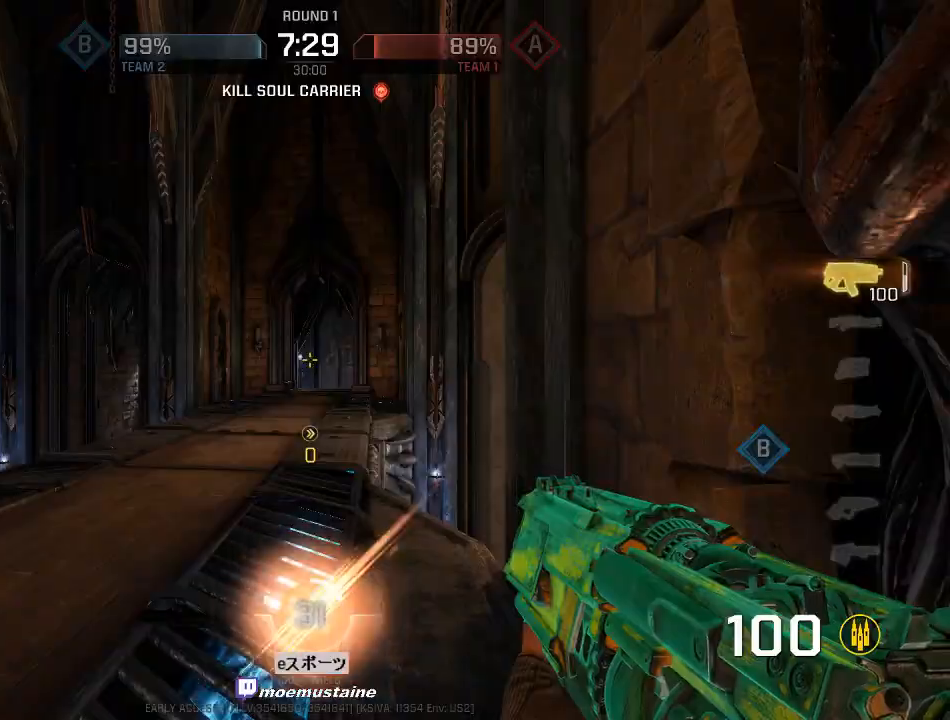
{"keys": ["w"], "mouse": [], "events": [[83, "w", "down"], [283, "a", "down"], [467, "a", "up"]]}